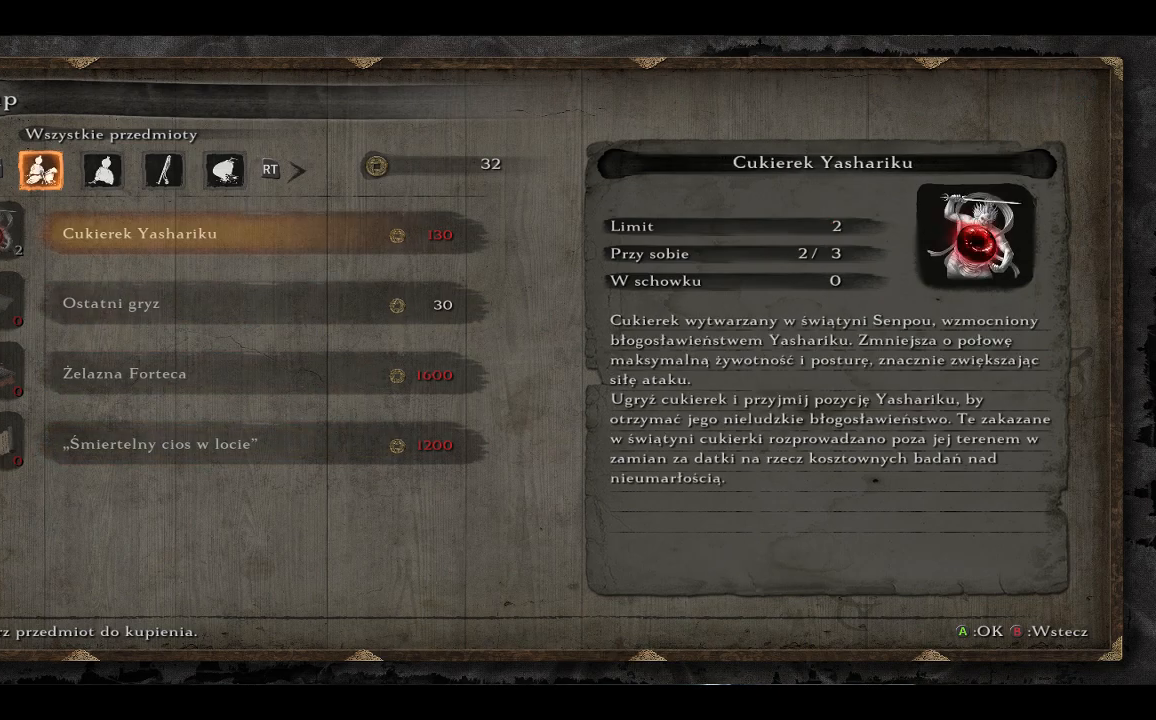
Gameplay with a controller (Xbox layout); each line is a JSON object with the inputs held at the frame after it. "events" lists button and stick changes between this image and that frame as [ms after this image, input, new state], when the widget could be followed in between.
{"buttons": ["B"], "left_stick": "center", "right_stick": "center", "events": [[67, "B", "up"], [233, "B", "down"], [317, "B", "up"], [467, "B", "down"]]}
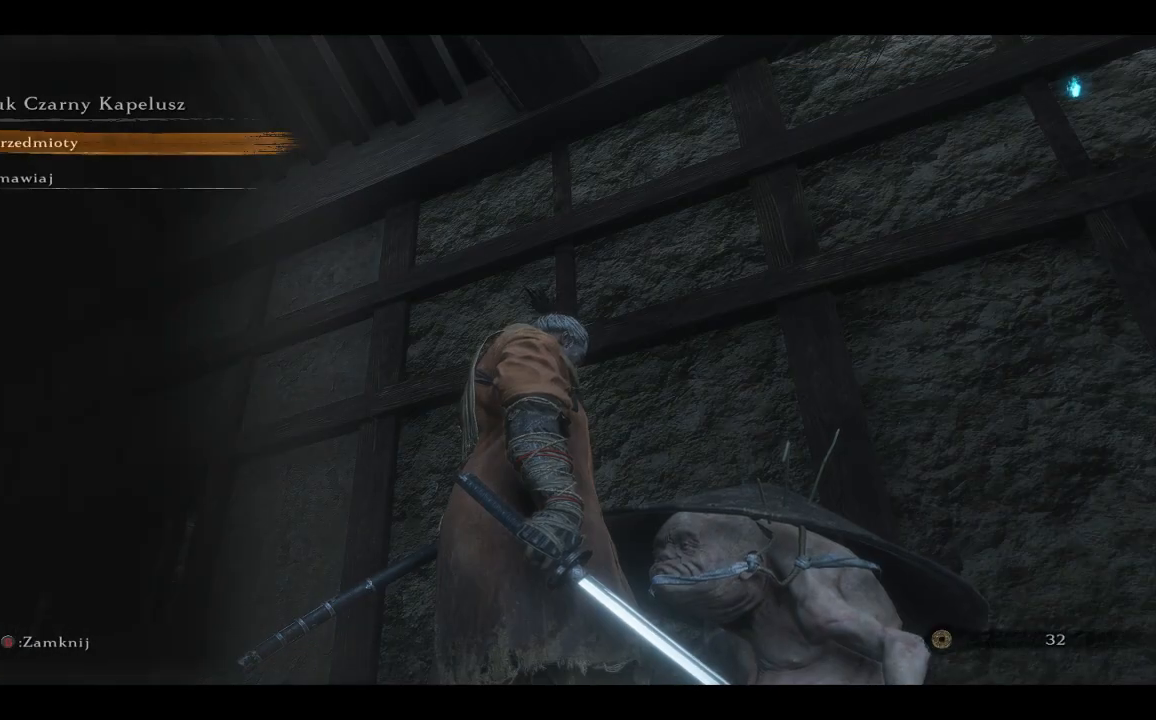
{"buttons": [], "left_stick": "center", "right_stick": "center", "events": [[17, "B", "up"], [333, "B", "down"], [450, "B", "up"]]}
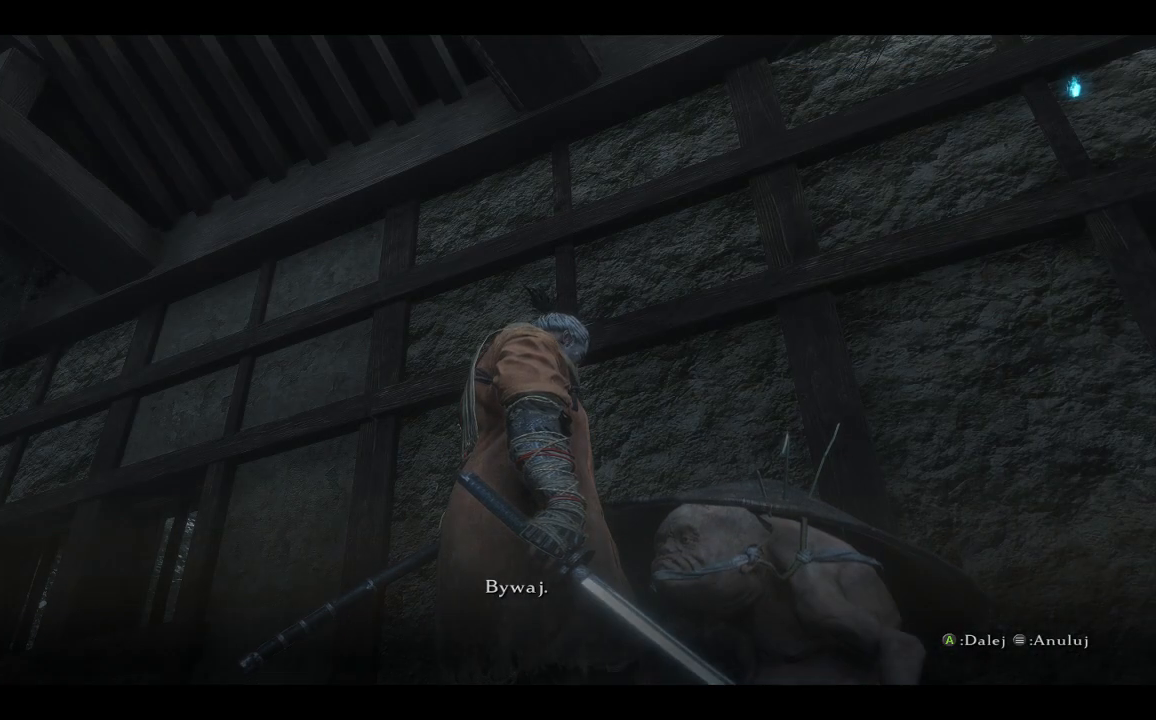
{"buttons": [], "left_stick": "center", "right_stick": "down", "events": [[400, "right_stick", "down"]]}
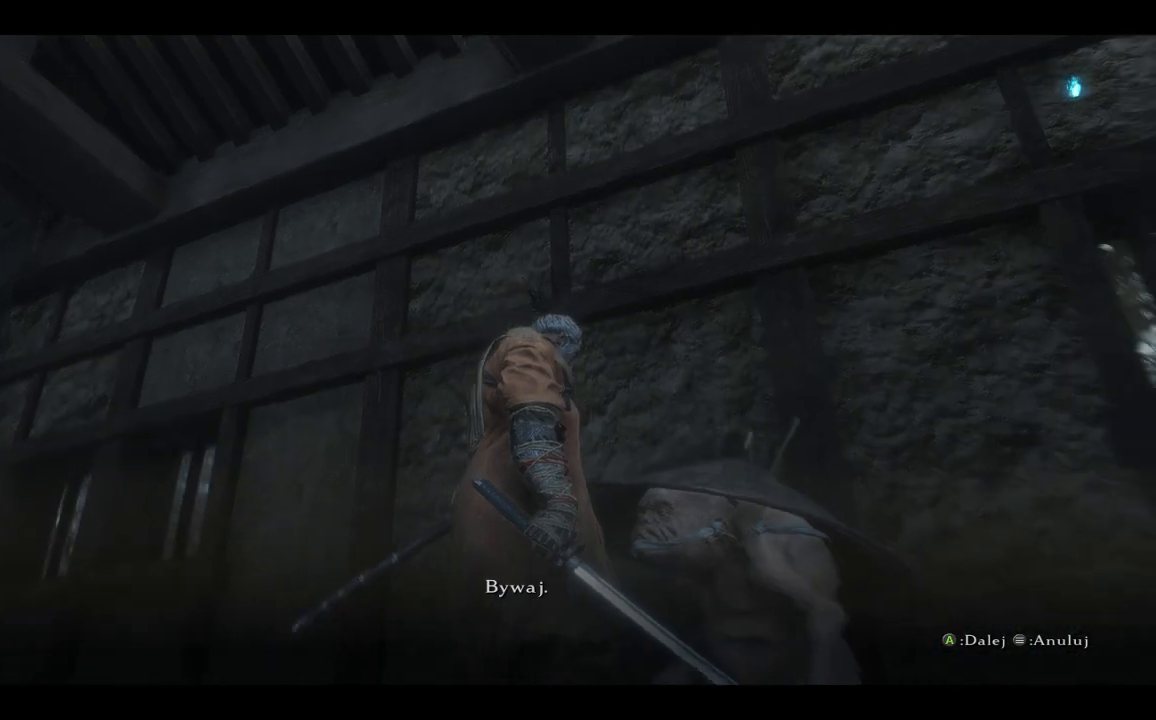
{"buttons": ["A"], "left_stick": "down-left", "right_stick": "center", "events": [[283, "right_stick", "center"], [417, "left_stick", "down-left"], [483, "A", "down"]]}
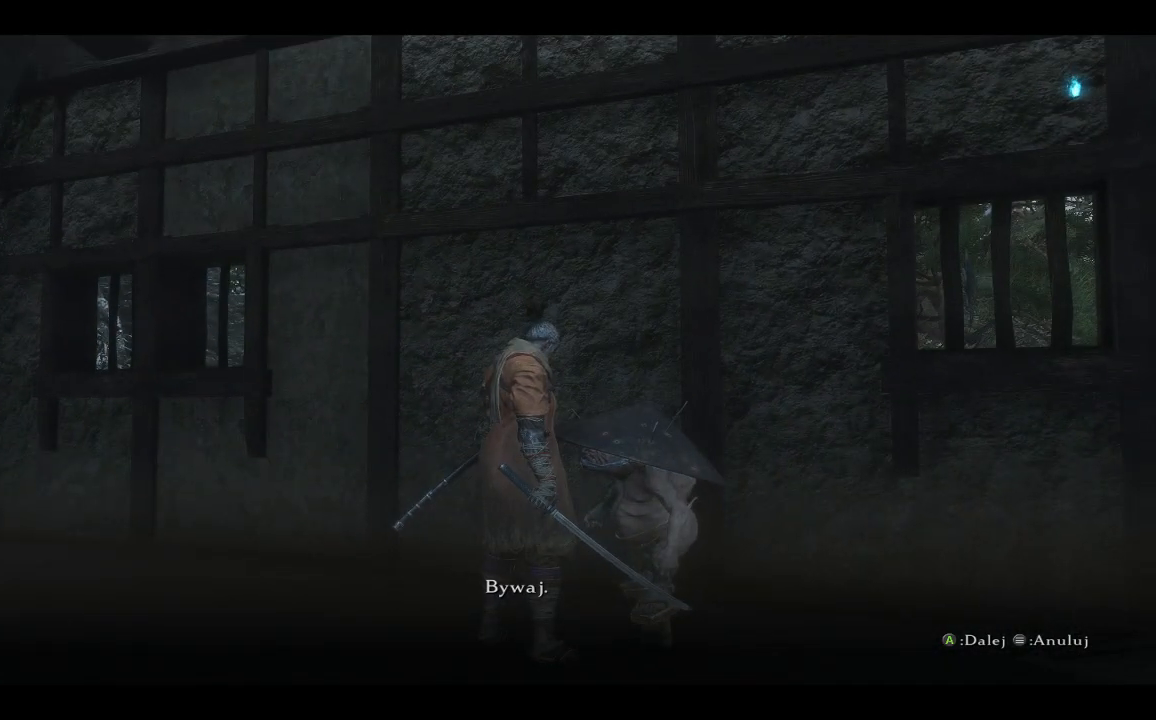
{"buttons": [], "left_stick": "down-left", "right_stick": "center", "events": [[133, "A", "up"]]}
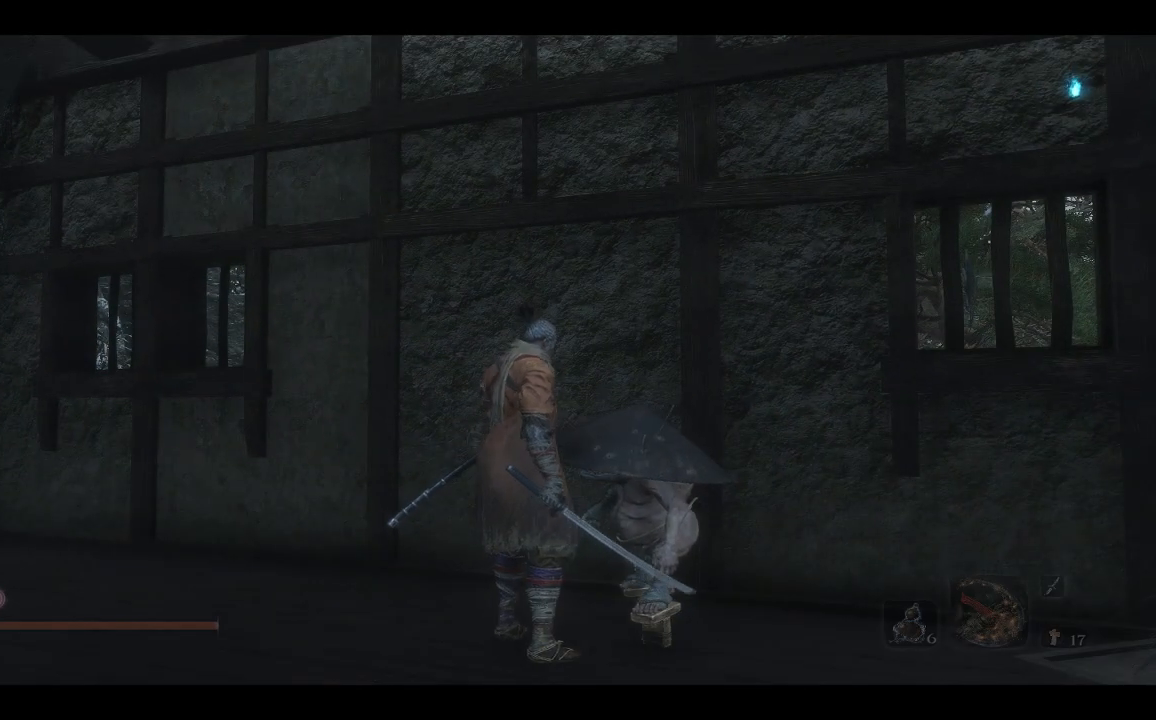
{"buttons": [], "left_stick": "center", "right_stick": "left", "events": [[317, "left_stick", "center"], [400, "right_stick", "left"]]}
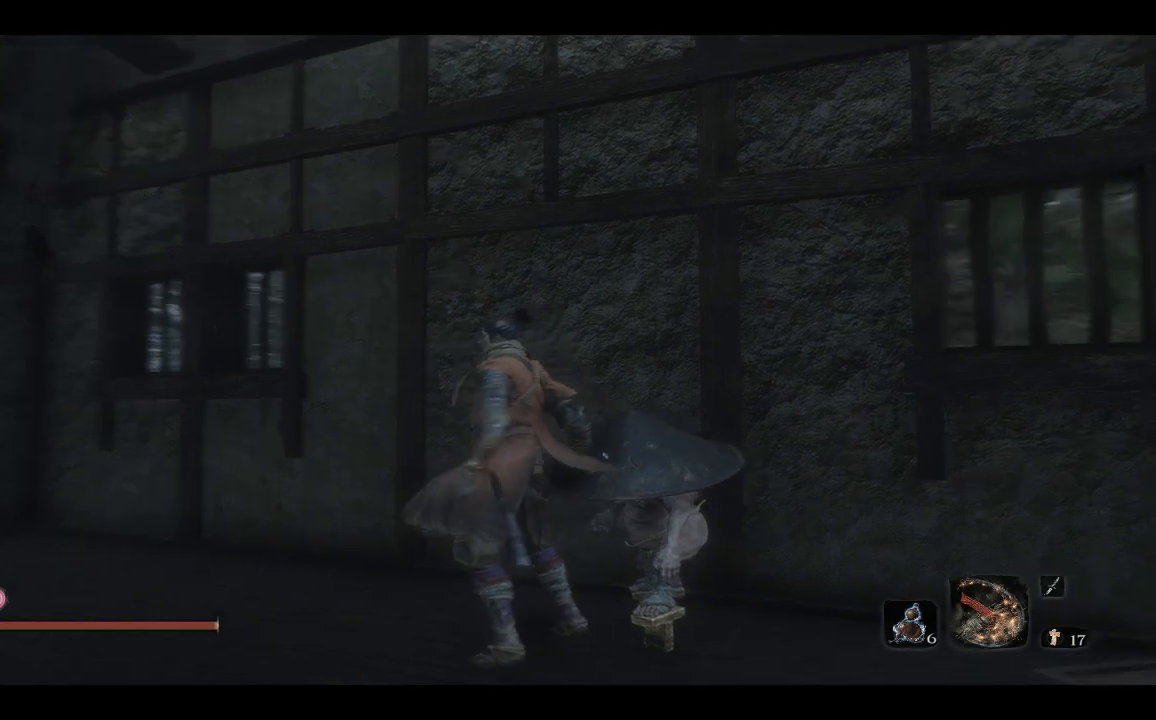
{"buttons": [], "left_stick": "up-left", "right_stick": "left", "events": [[400, "left_stick", "up-left"]]}
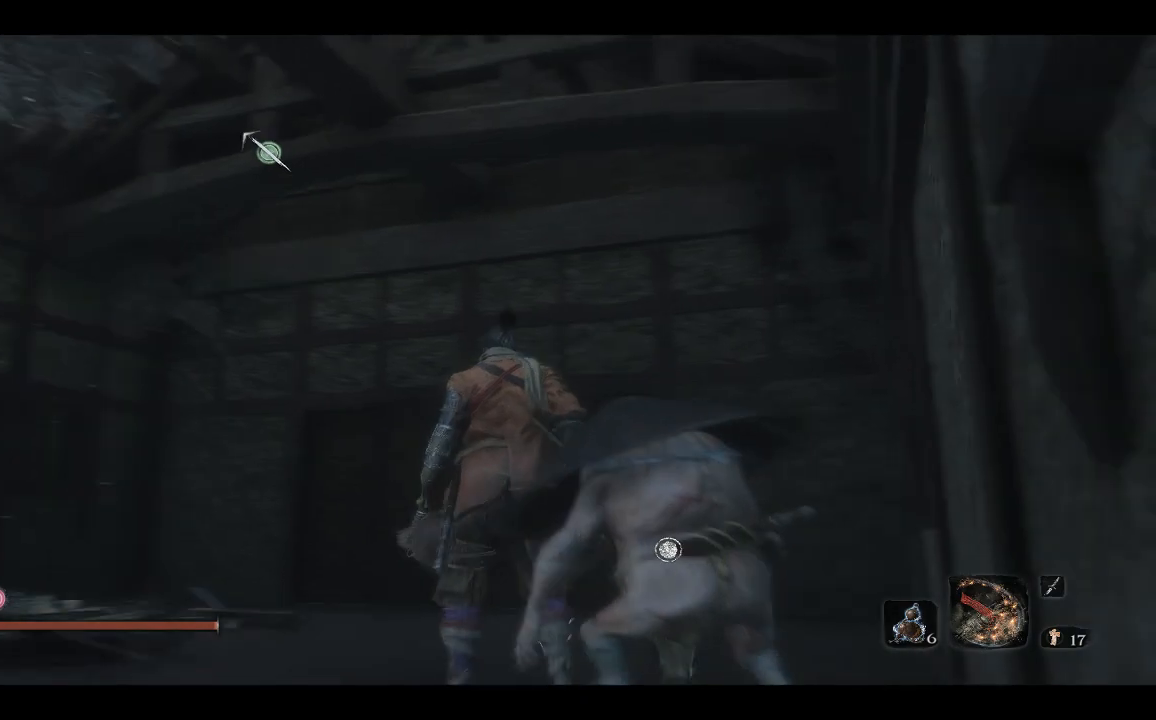
{"buttons": ["L2"], "left_stick": "center", "right_stick": "left", "events": [[233, "left_stick", "center"], [417, "L2", "down"]]}
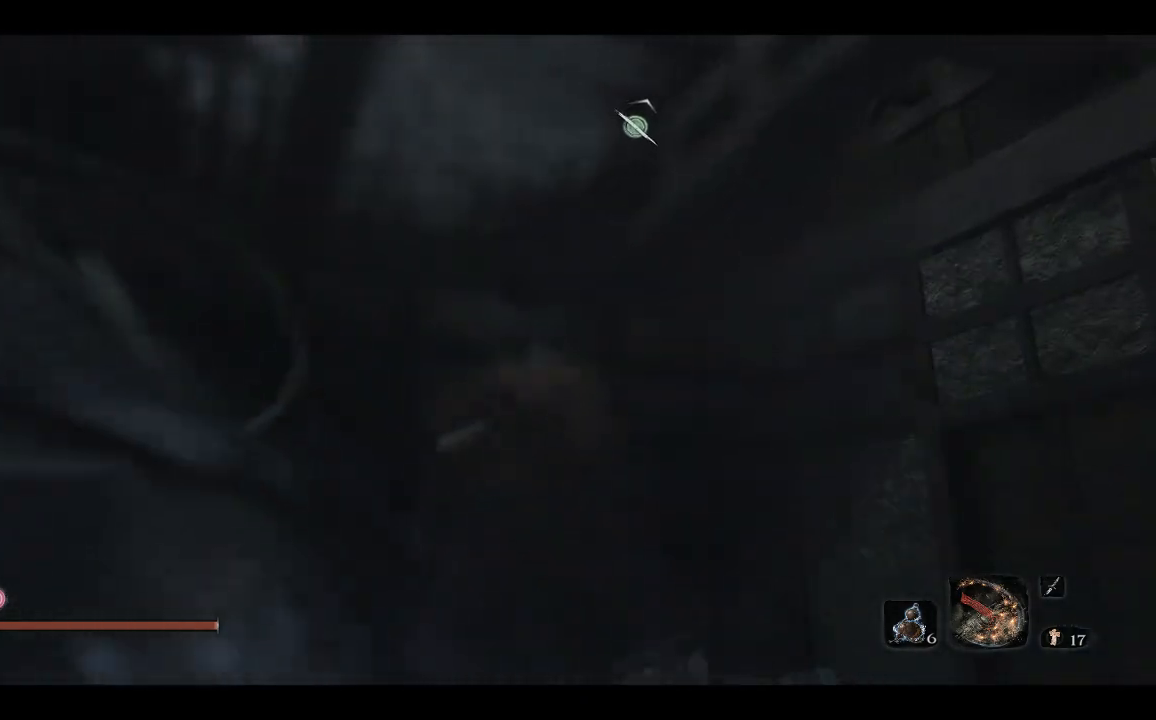
{"buttons": [], "left_stick": "up", "right_stick": "up-right", "events": [[17, "right_stick", "center"], [83, "L2", "up"], [217, "left_stick", "up"], [233, "right_stick", "up-right"]]}
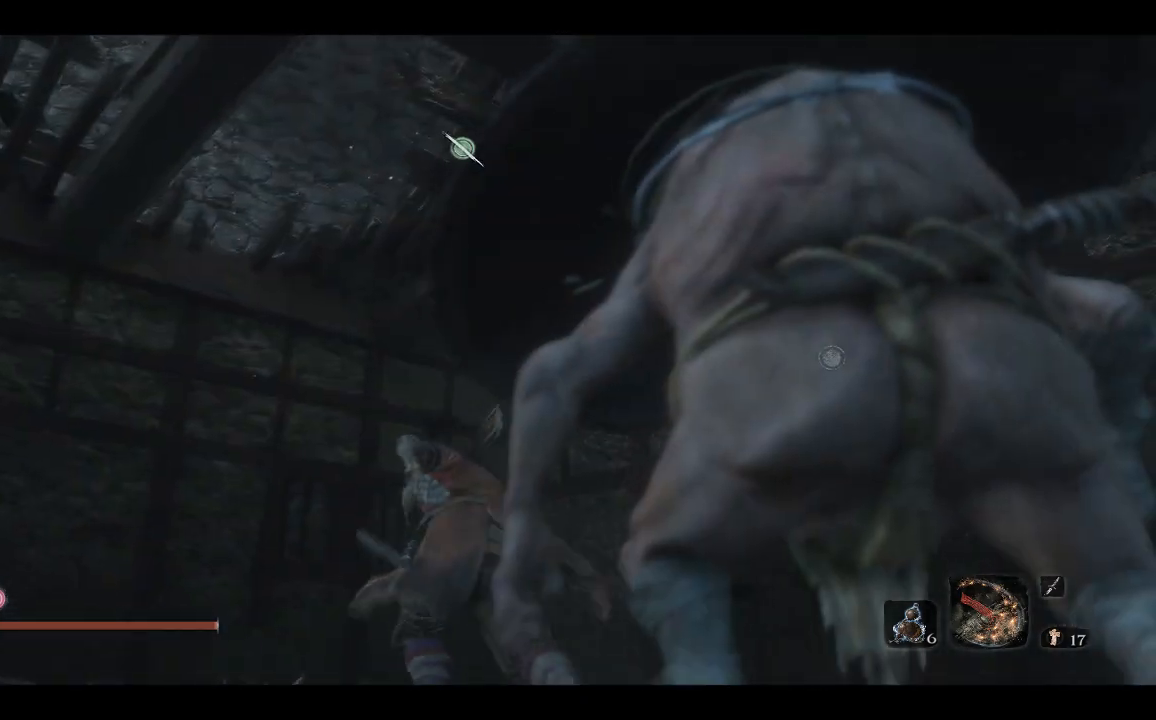
{"buttons": ["L2"], "left_stick": "up", "right_stick": "up", "events": [[67, "A", "down"], [67, "right_stick", "center"], [183, "A", "up"], [367, "right_stick", "up"], [450, "L2", "down"]]}
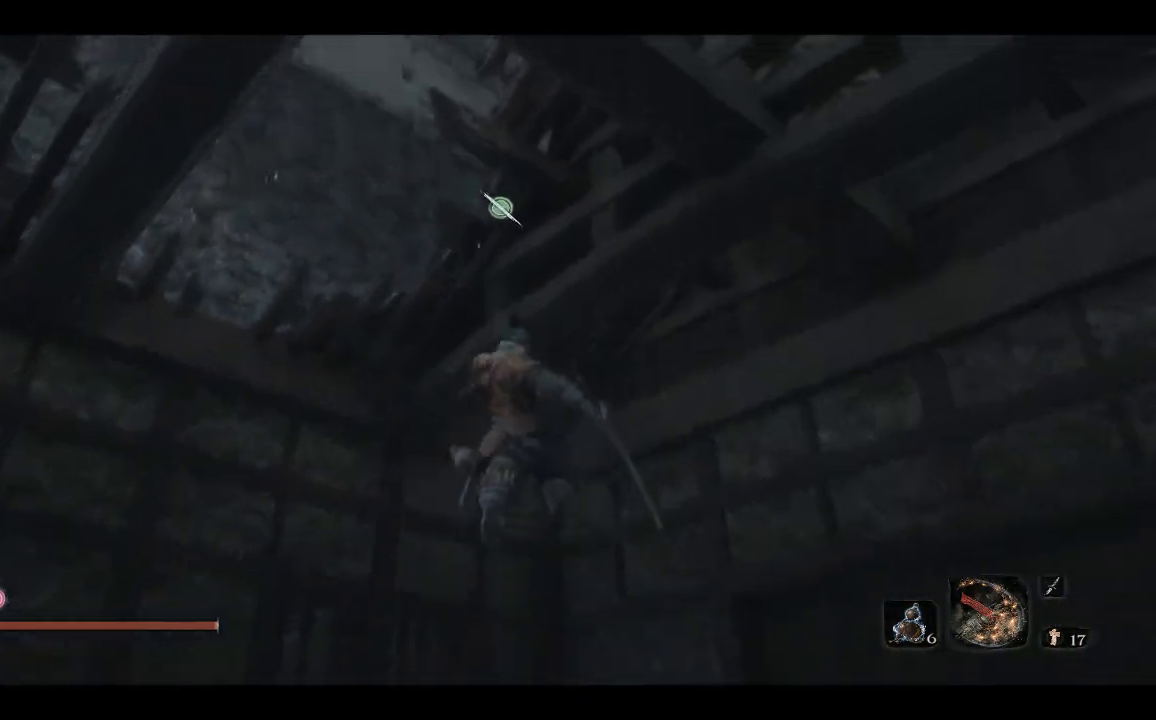
{"buttons": [], "left_stick": "left", "right_stick": "up", "events": [[17, "left_stick", "center"], [83, "L2", "up"], [450, "left_stick", "left"]]}
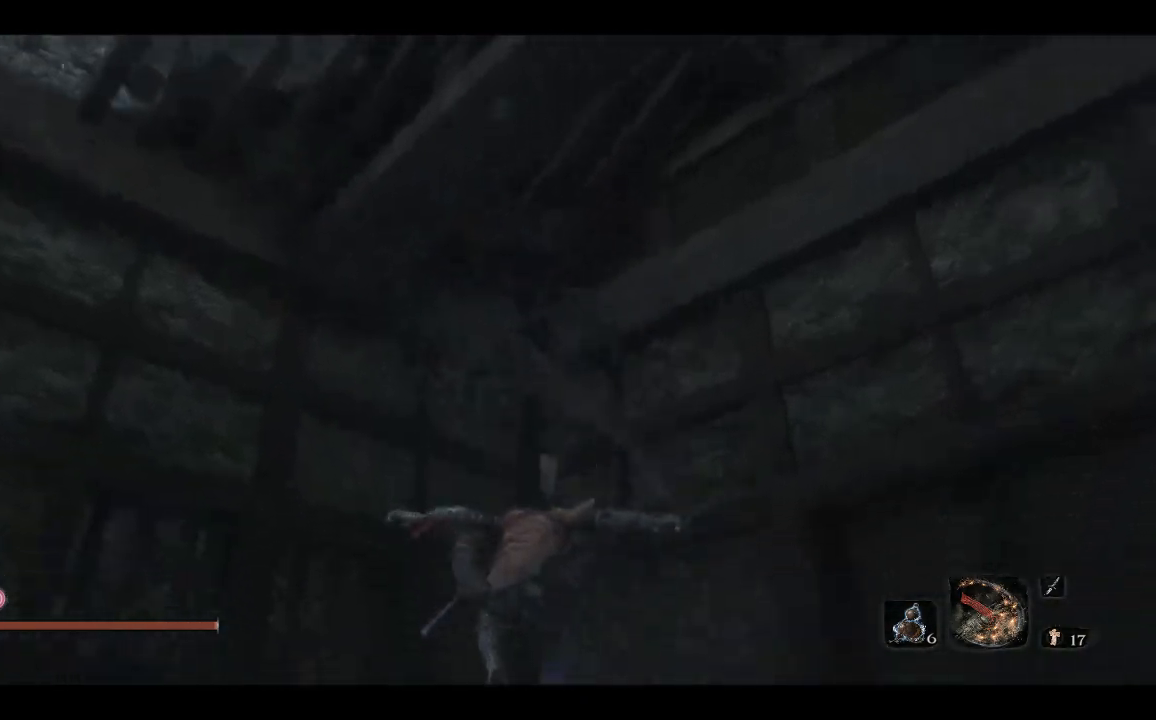
{"buttons": [], "left_stick": "down-left", "right_stick": "up", "events": [[67, "left_stick", "down-left"], [283, "right_stick", "center"], [383, "right_stick", "up"]]}
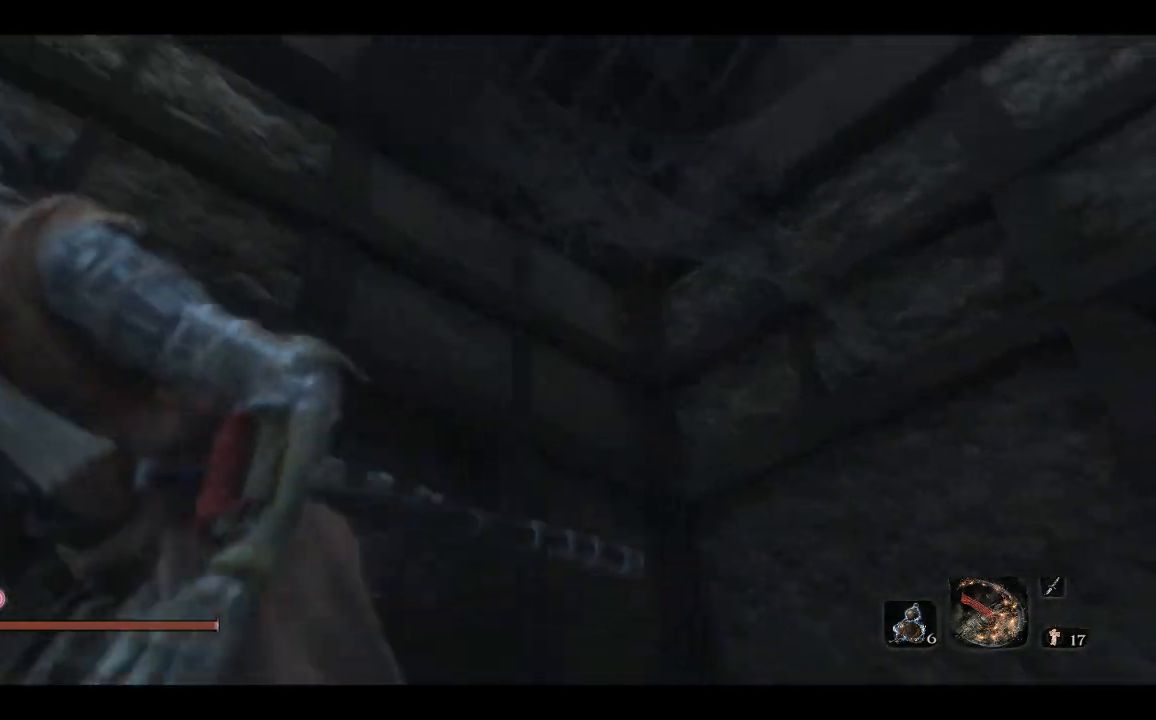
{"buttons": [], "left_stick": "center", "right_stick": "center", "events": [[167, "right_stick", "center"], [217, "left_stick", "center"], [283, "A", "down"], [383, "A", "up"]]}
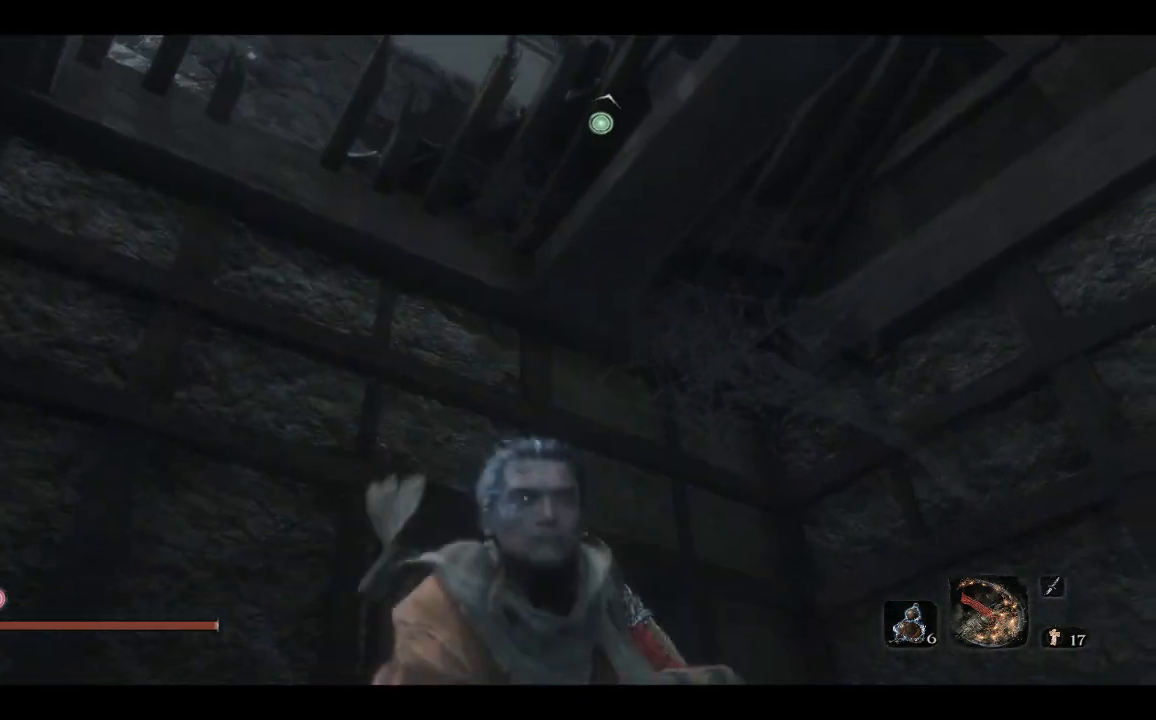
{"buttons": [], "left_stick": "center", "right_stick": "center", "events": [[150, "L2", "down"], [150, "right_stick", "up"], [250, "right_stick", "center"], [300, "L2", "up"]]}
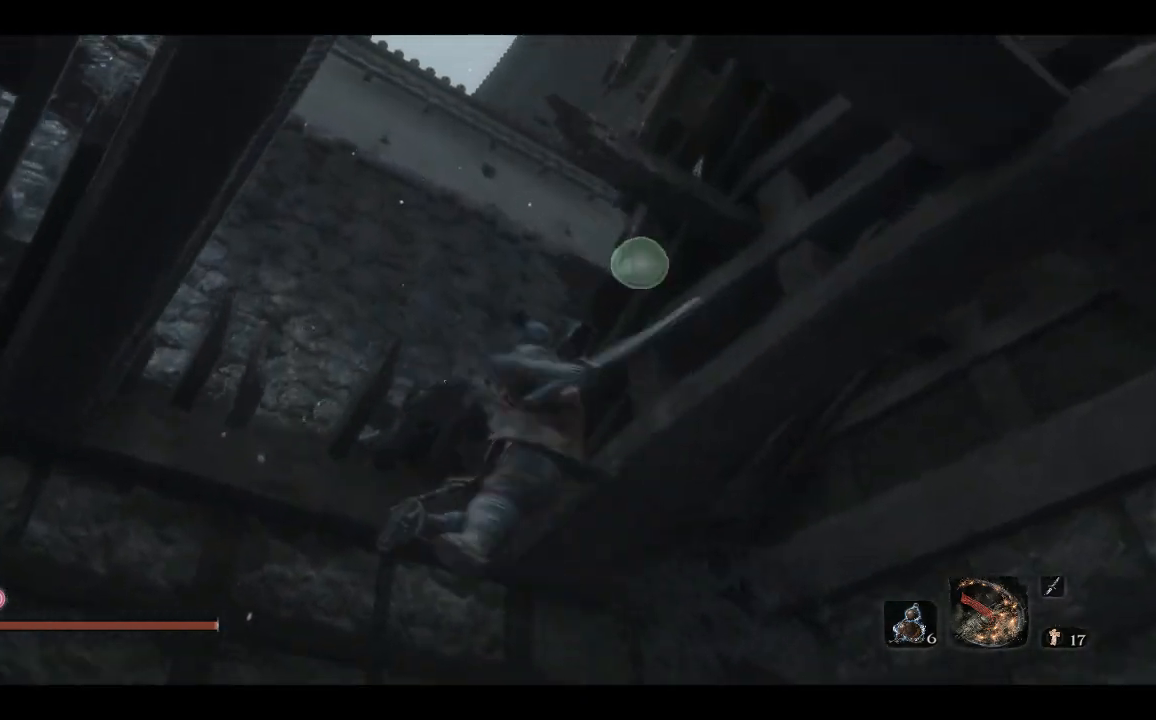
{"buttons": [], "left_stick": "up", "right_stick": "right", "events": [[300, "right_stick", "right"], [367, "left_stick", "up"]]}
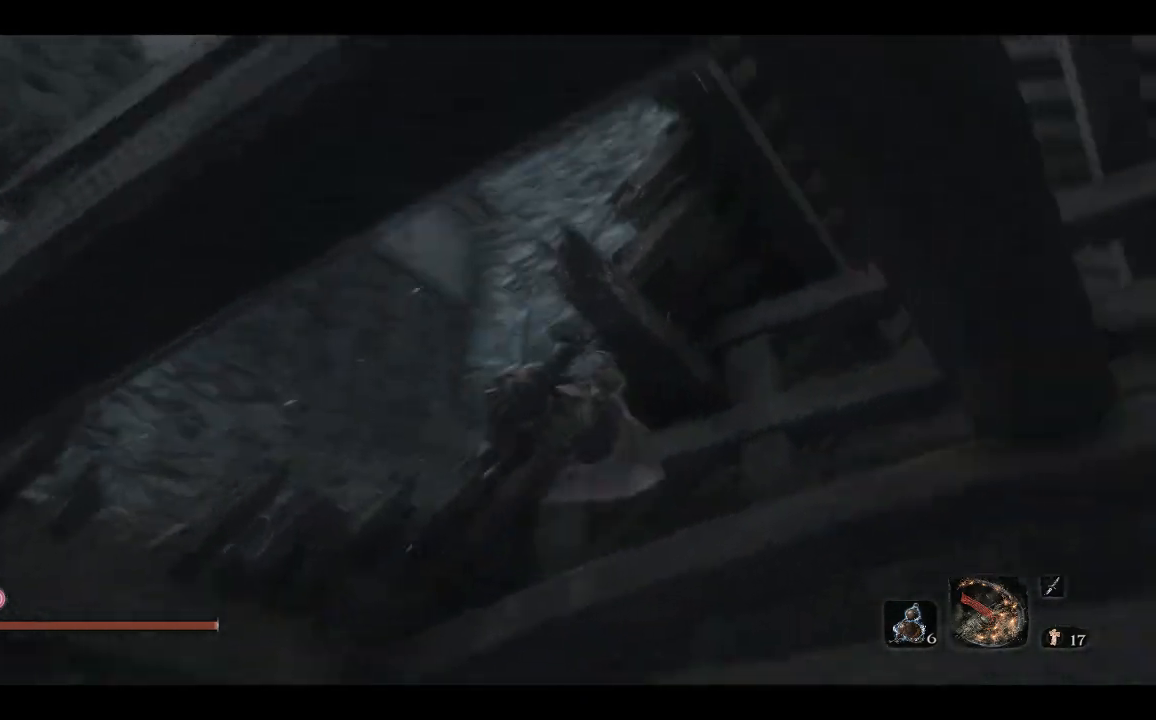
{"buttons": [], "left_stick": "up", "right_stick": "center", "events": [[500, "right_stick", "center"]]}
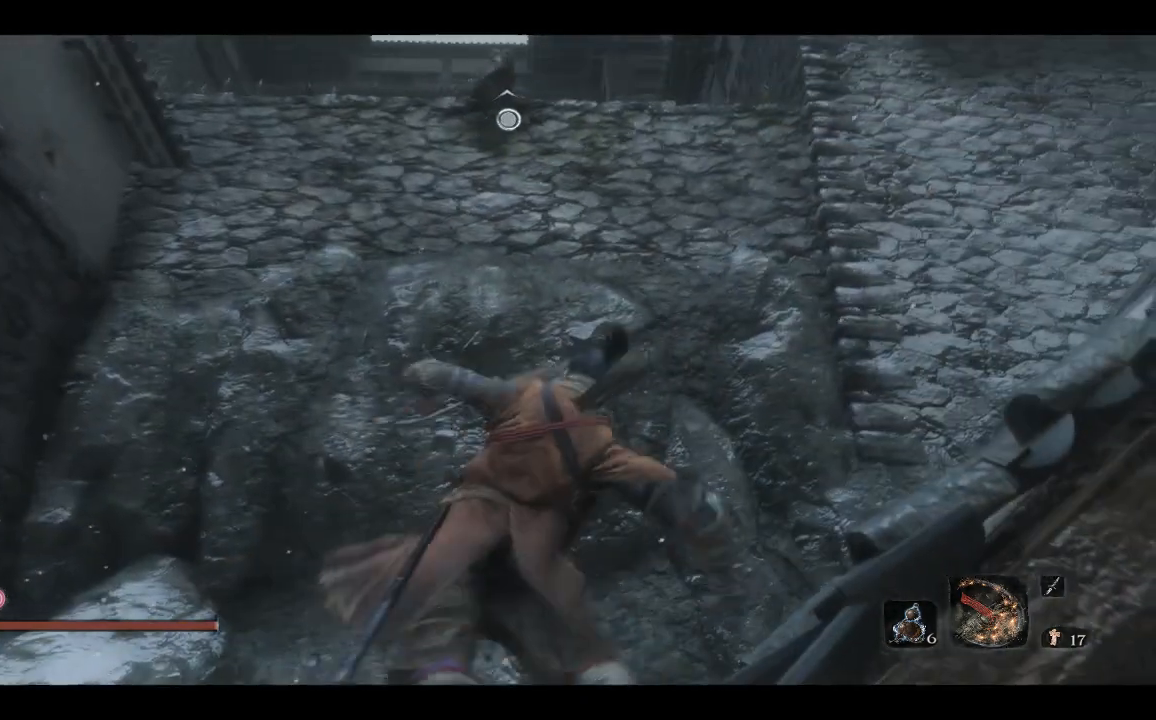
{"buttons": [], "left_stick": "up", "right_stick": "center", "events": [[200, "right_stick", "right"], [250, "right_stick", "up-right"], [383, "right_stick", "center"]]}
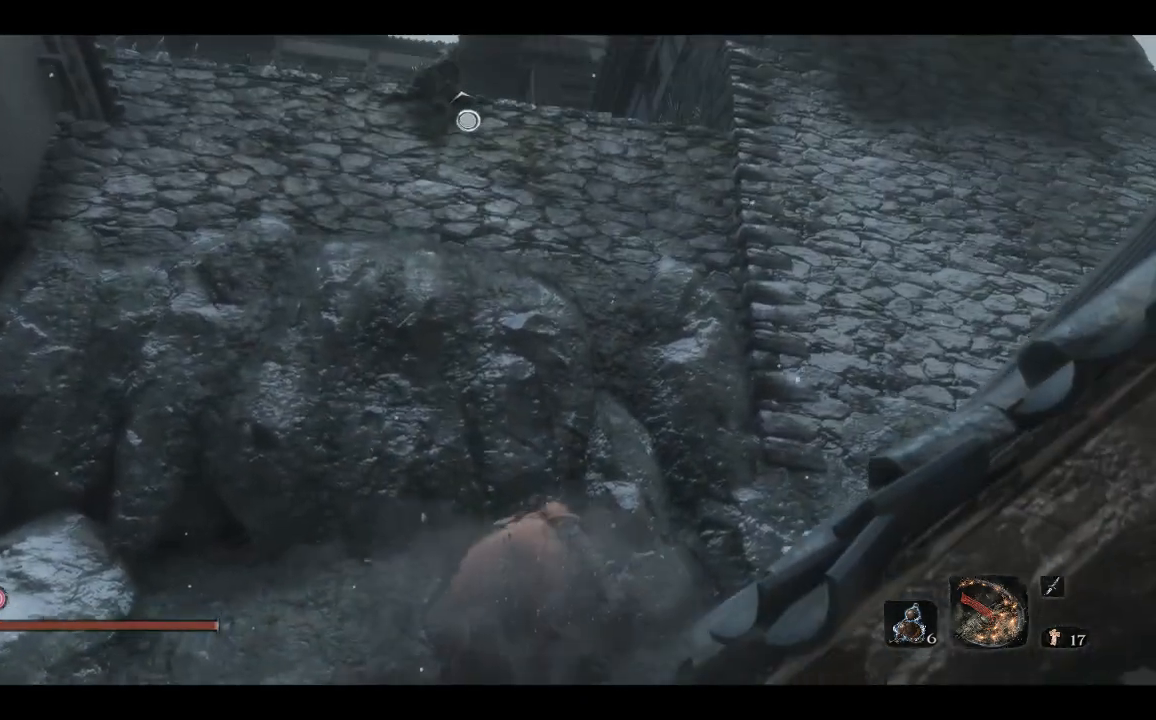
{"buttons": [], "left_stick": "up-right", "right_stick": "up", "events": [[167, "left_stick", "up-right"], [467, "right_stick", "up"]]}
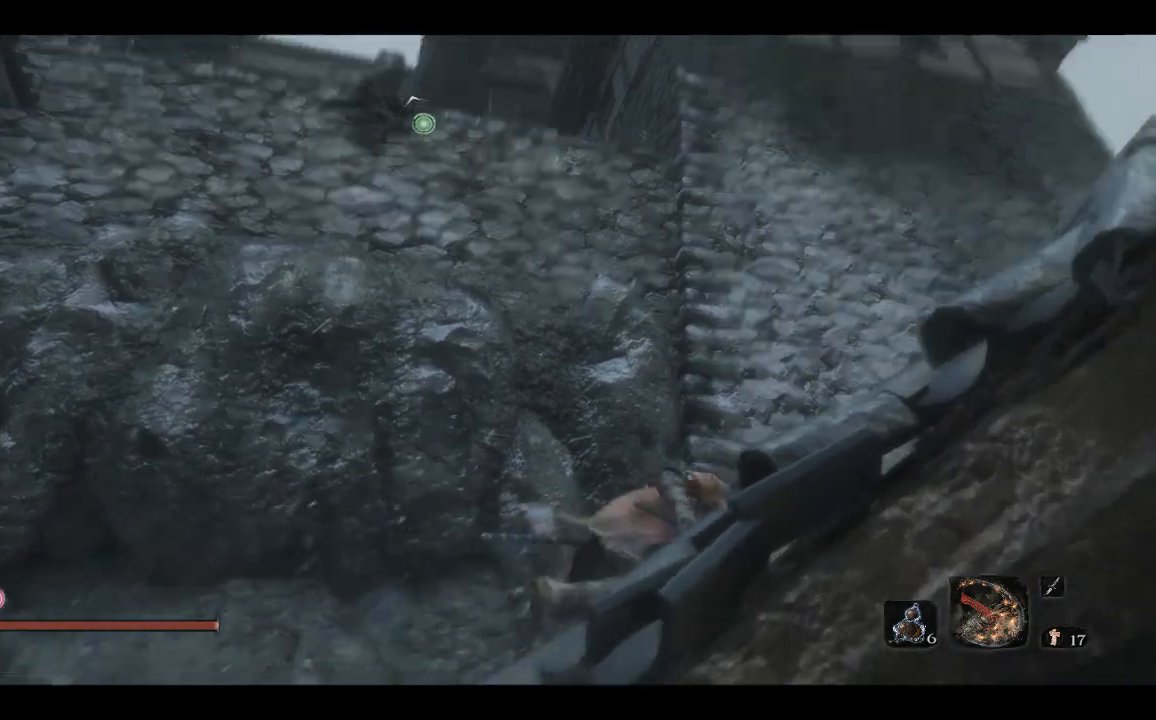
{"buttons": [], "left_stick": "right", "right_stick": "center", "events": [[17, "right_stick", "up-left"], [67, "left_stick", "right"], [167, "right_stick", "center"], [333, "A", "down"], [433, "A", "up"]]}
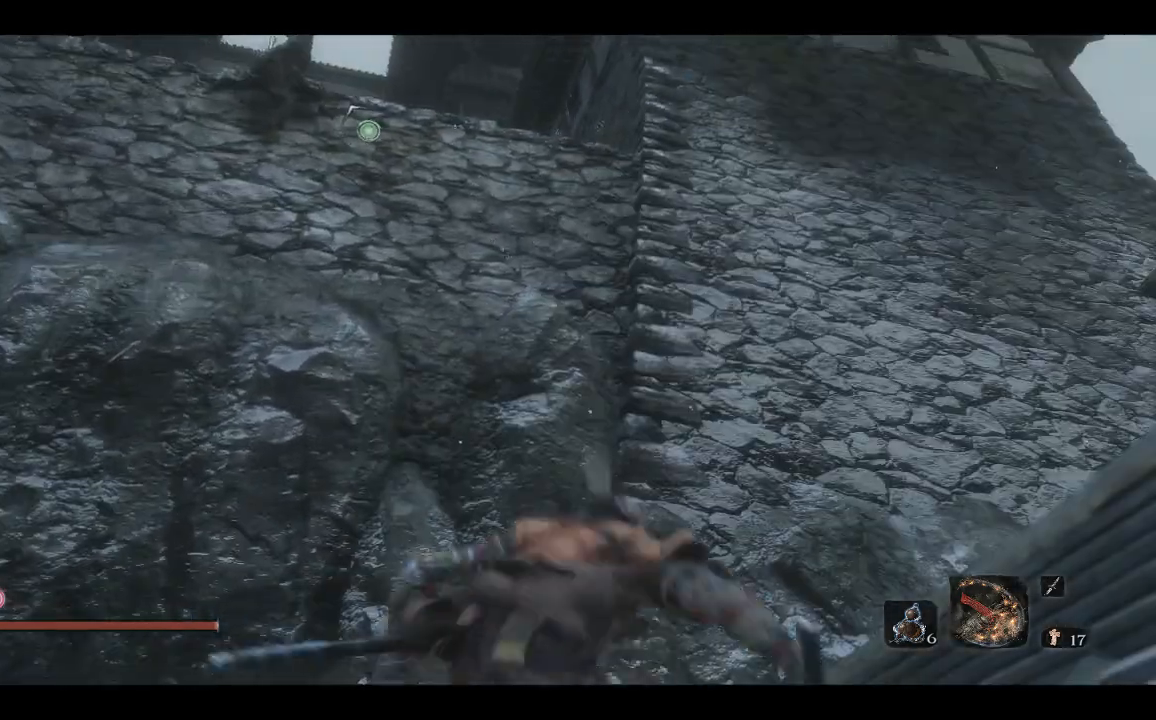
{"buttons": [], "left_stick": "right", "right_stick": "up-left", "events": [[83, "right_stick", "up-left"], [183, "L2", "down"], [350, "L2", "up"]]}
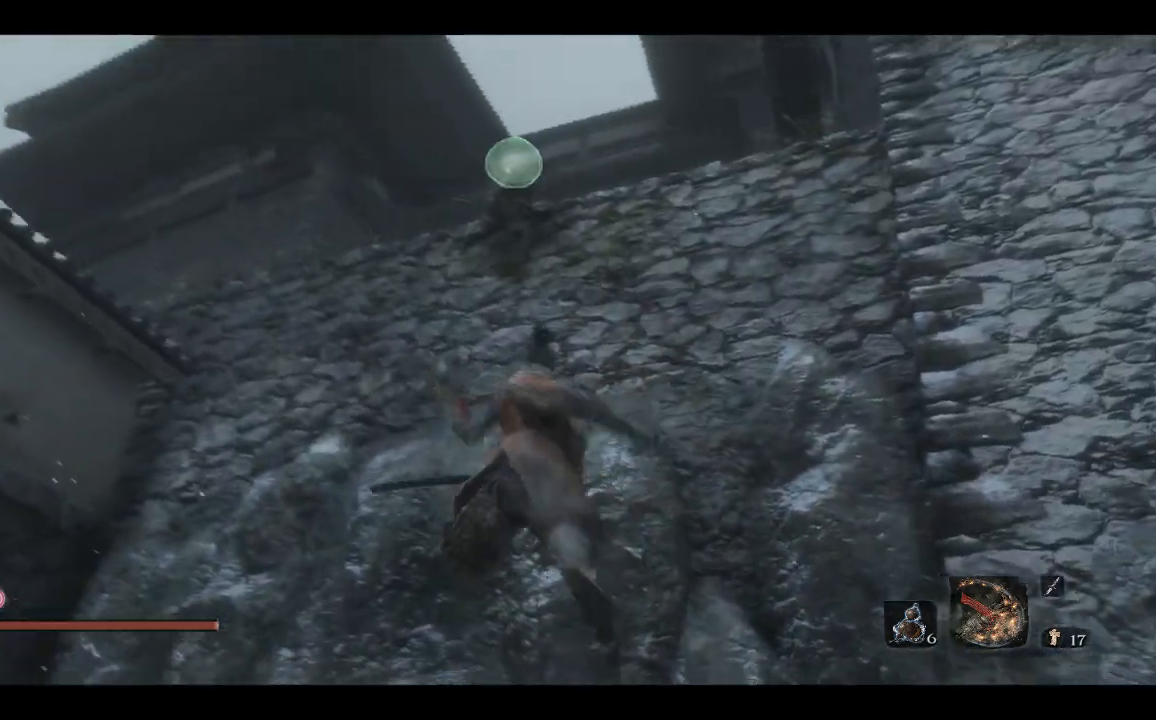
{"buttons": [], "left_stick": "right", "right_stick": "up-left", "events": []}
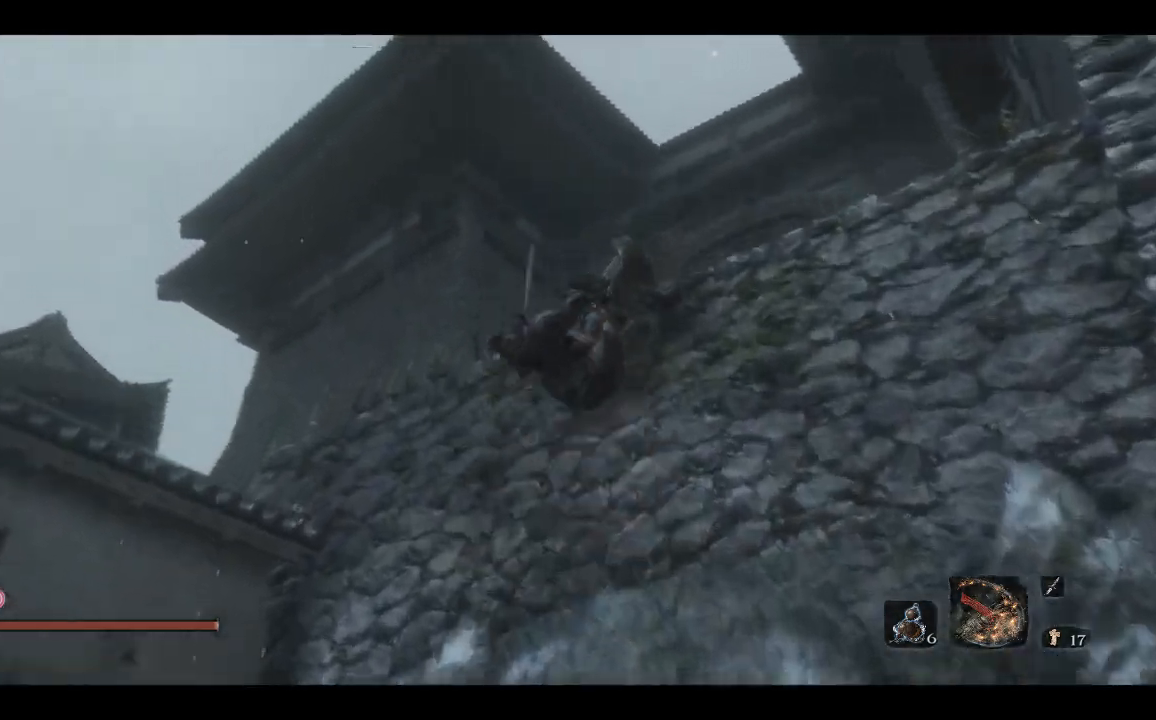
{"buttons": ["L2"], "left_stick": "up", "right_stick": "down-right", "events": [[267, "left_stick", "up"], [267, "right_stick", "center"], [317, "L2", "down"], [333, "right_stick", "down-right"]]}
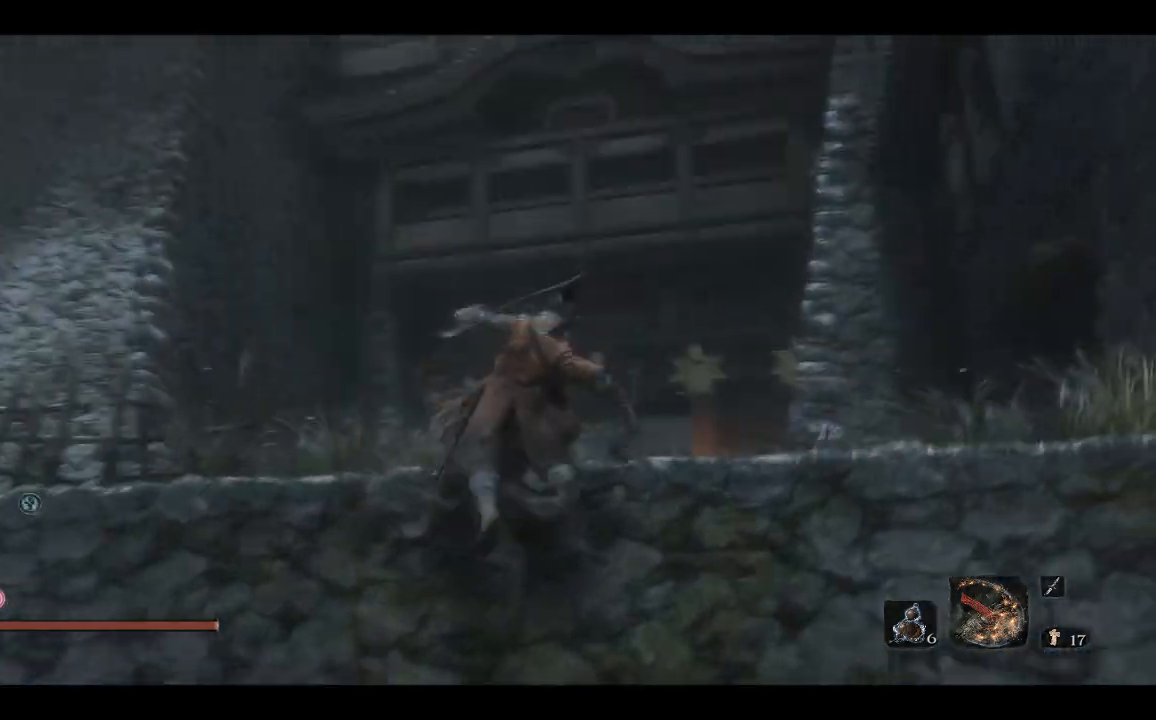
{"buttons": ["L2"], "left_stick": "up", "right_stick": "right", "events": [[50, "right_stick", "center"], [67, "L2", "up"], [133, "L2", "down"], [183, "L2", "up"], [317, "L2", "down"], [350, "right_stick", "down-right"], [367, "L2", "up"], [450, "L2", "down"], [450, "right_stick", "right"]]}
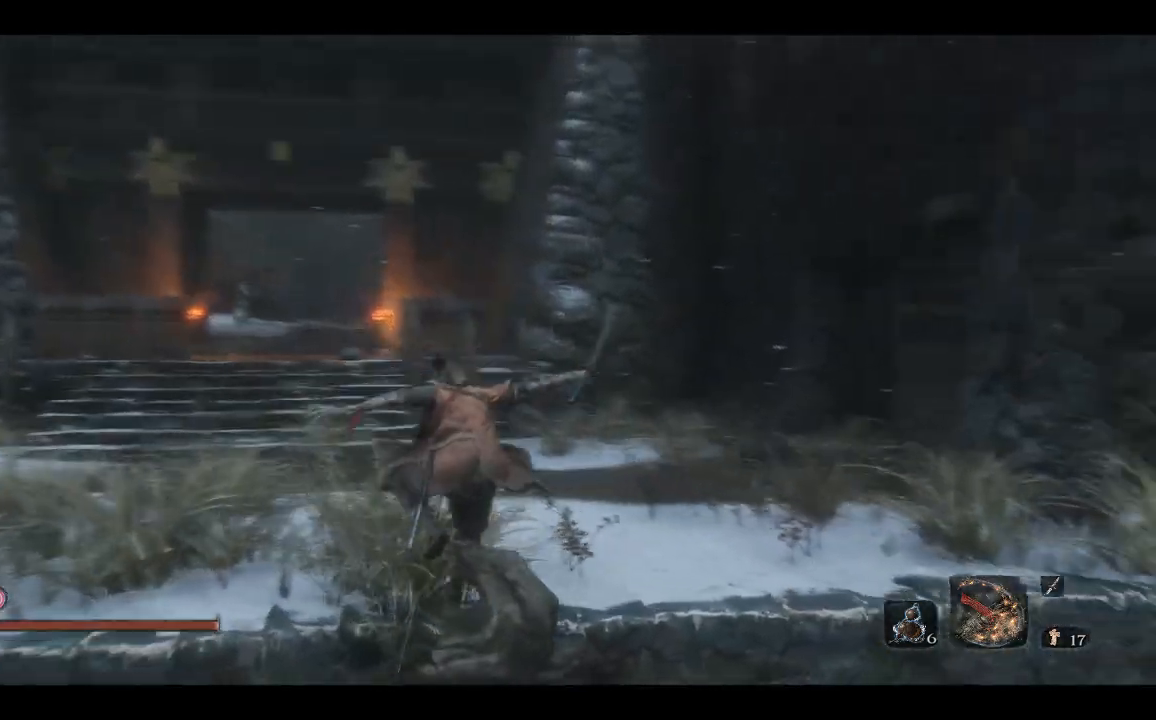
{"buttons": [], "left_stick": "up", "right_stick": "down", "events": [[17, "L2", "up"], [83, "right_stick", "center"], [433, "right_stick", "down"]]}
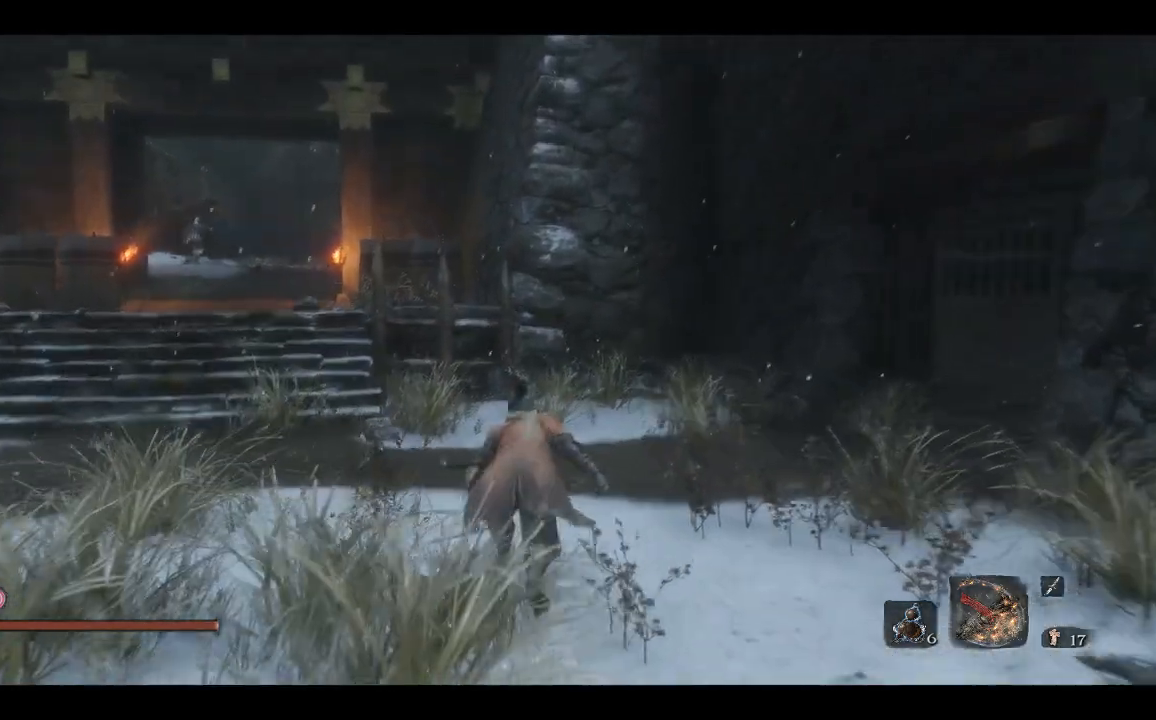
{"buttons": [], "left_stick": "center", "right_stick": "left", "events": [[67, "right_stick", "left"], [333, "left_stick", "center"]]}
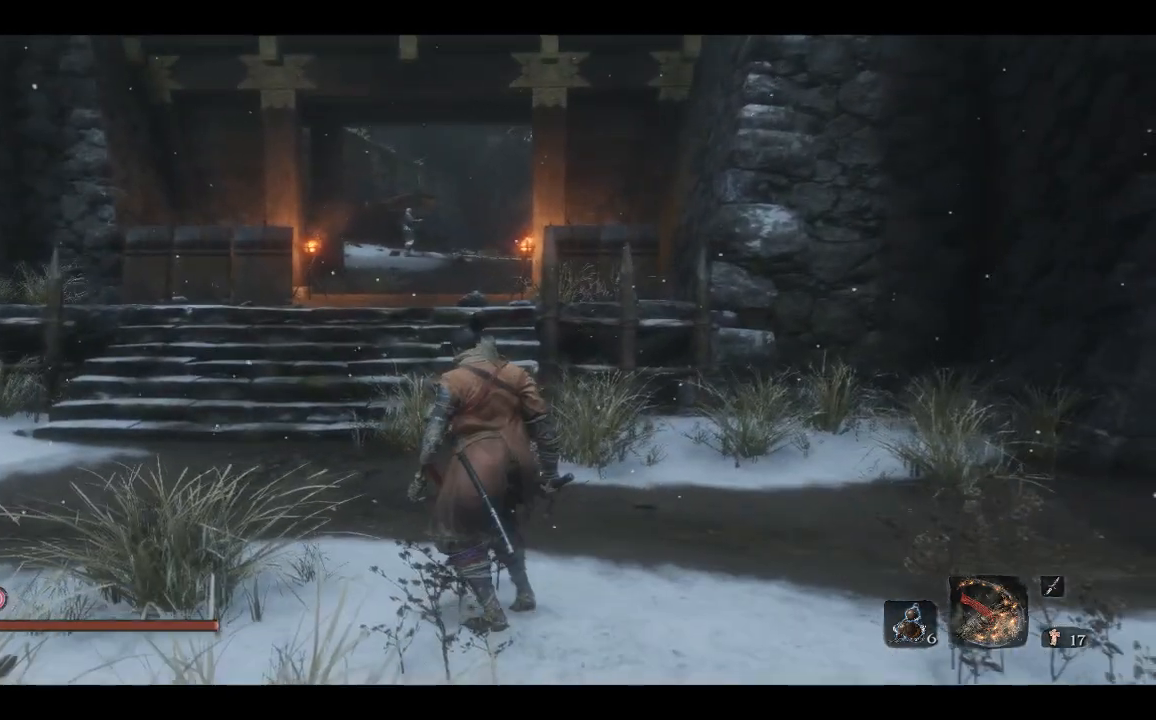
{"buttons": [], "left_stick": "up", "right_stick": "left", "events": [[267, "left_stick", "up"]]}
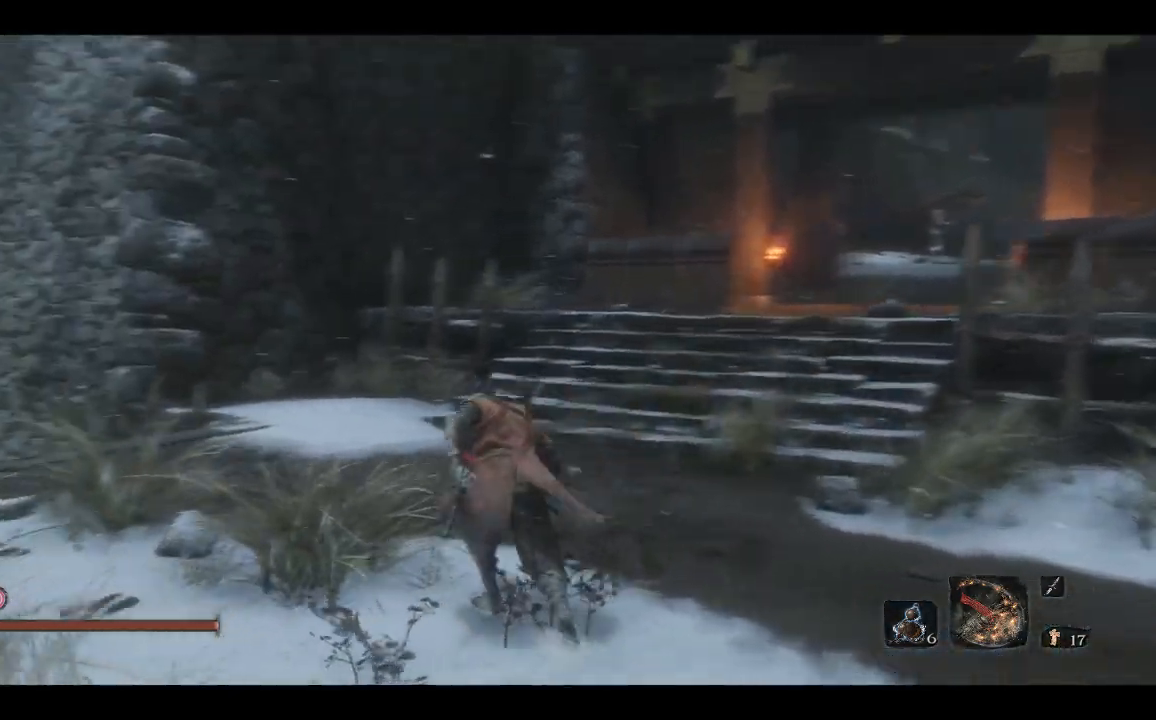
{"buttons": [], "left_stick": "up", "right_stick": "left", "events": []}
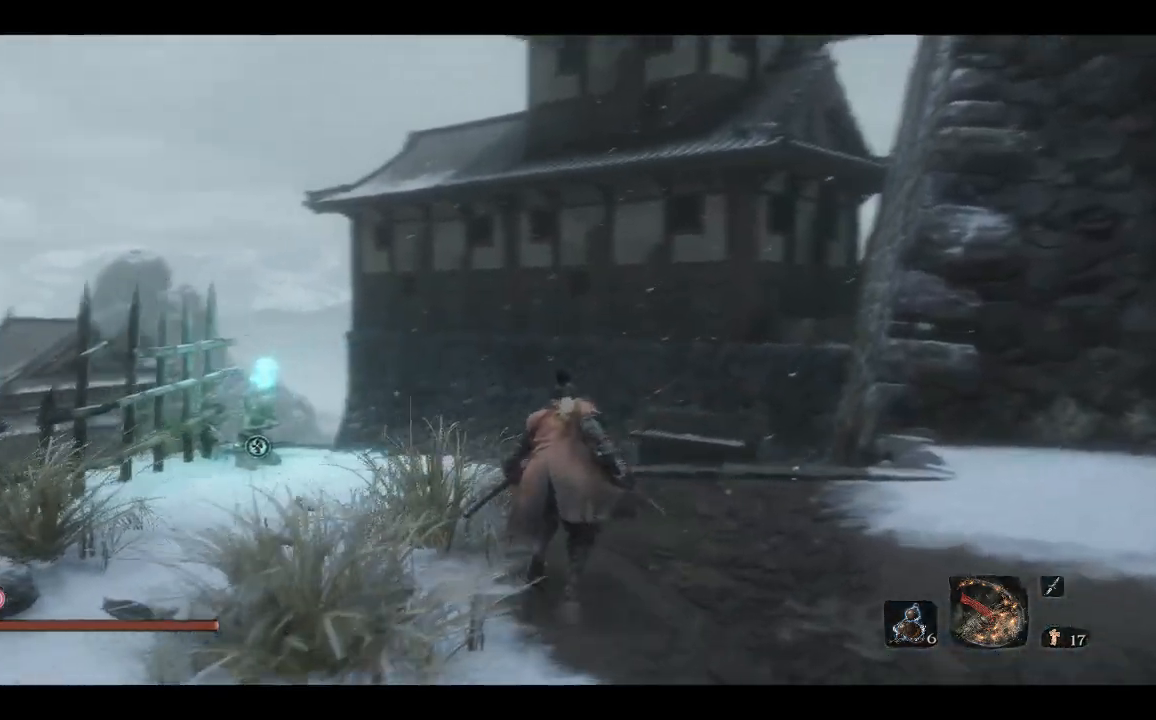
{"buttons": [], "left_stick": "up", "right_stick": "down-left", "events": [[333, "right_stick", "down-left"]]}
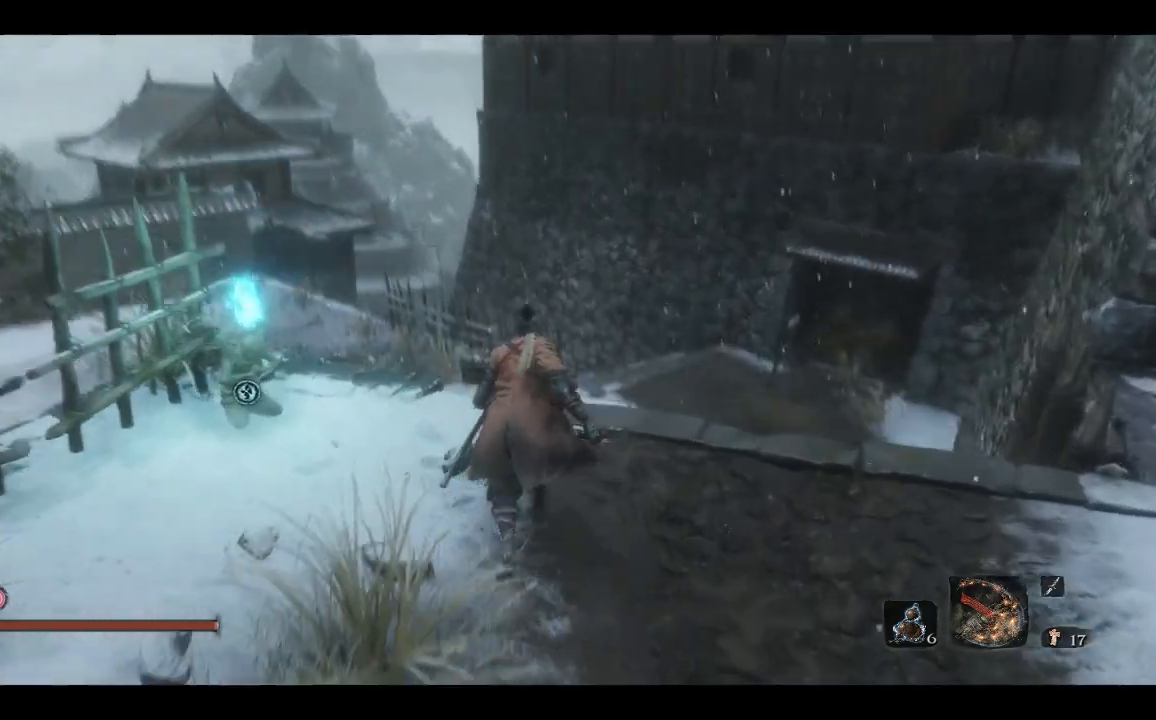
{"buttons": [], "left_stick": "up", "right_stick": "center", "events": [[17, "right_stick", "center"], [250, "right_stick", "down-right"], [400, "right_stick", "center"]]}